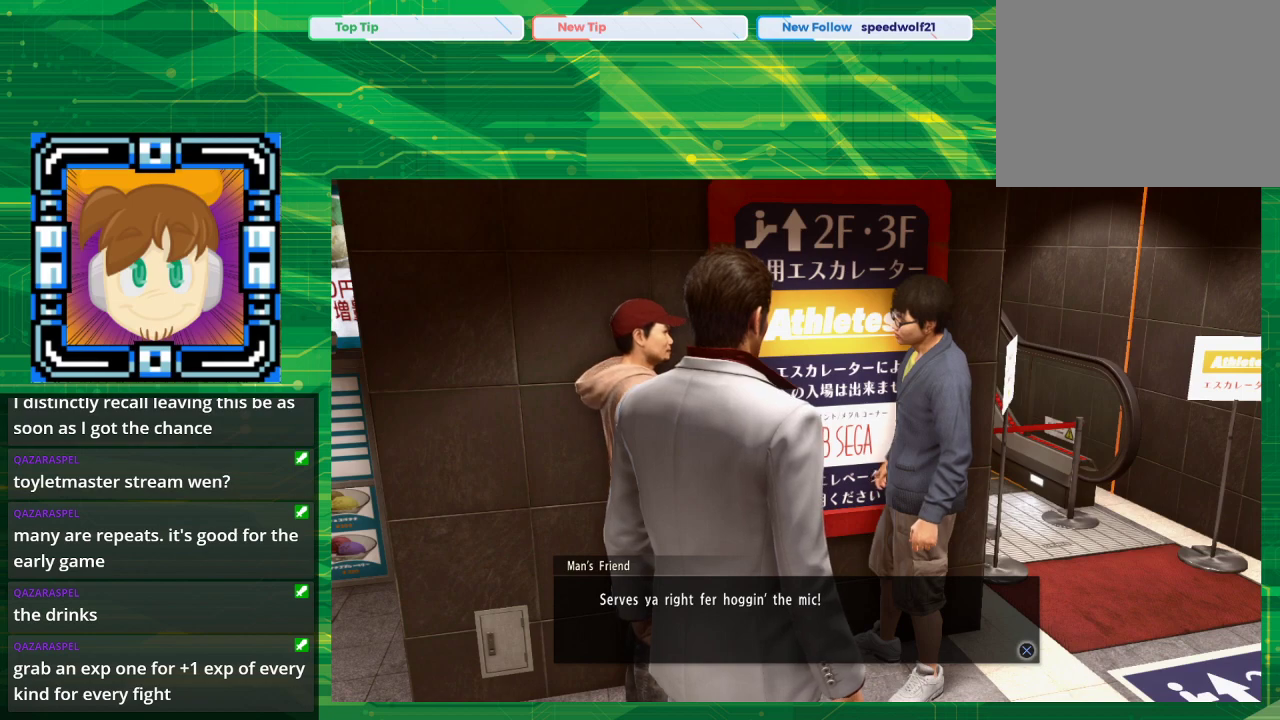
Gameplay with a controller (PlayStation layout); each line is a JSON object with the inputs held at the frame after it. "events" lists button and stick changes between this image and that frame as [ms after this image, input, new state], when the widget could be followed in between. Not read: L2 L3 R2 R3.
{"buttons": [], "left_stick": "center", "right_stick": "center", "events": []}
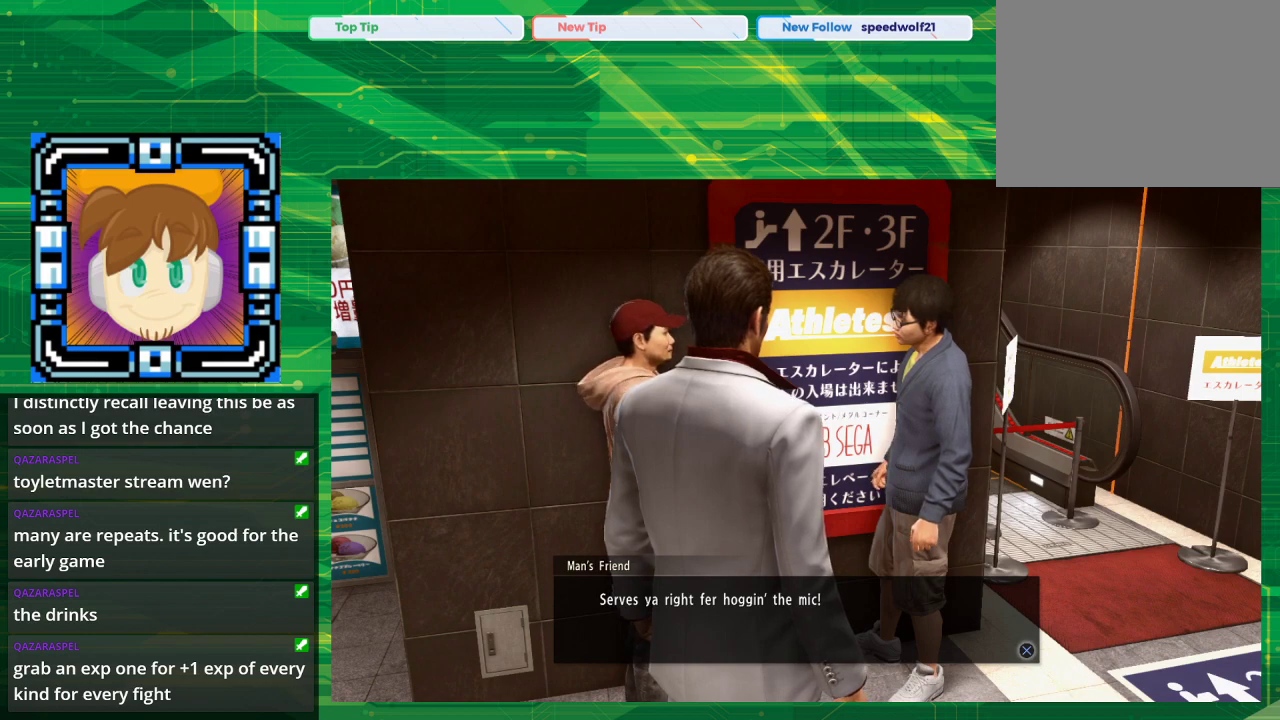
{"buttons": [], "left_stick": "center", "right_stick": "center", "events": []}
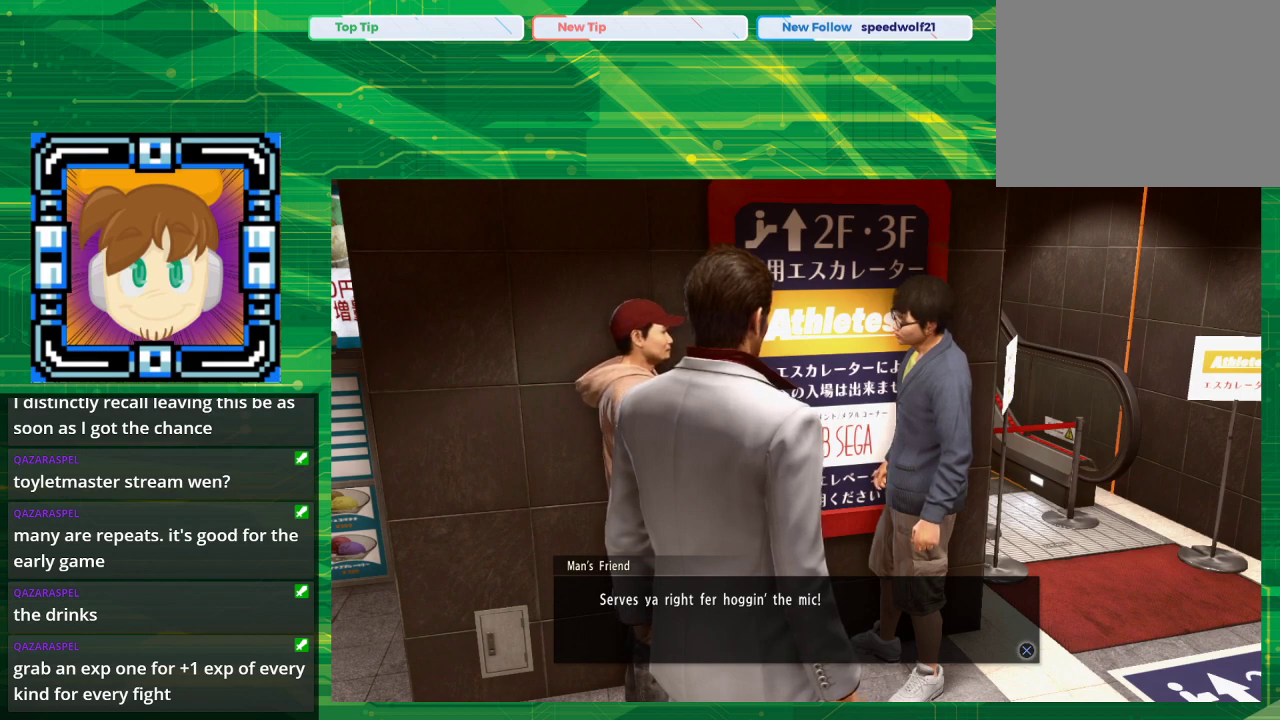
{"buttons": [], "left_stick": "center", "right_stick": "center", "events": []}
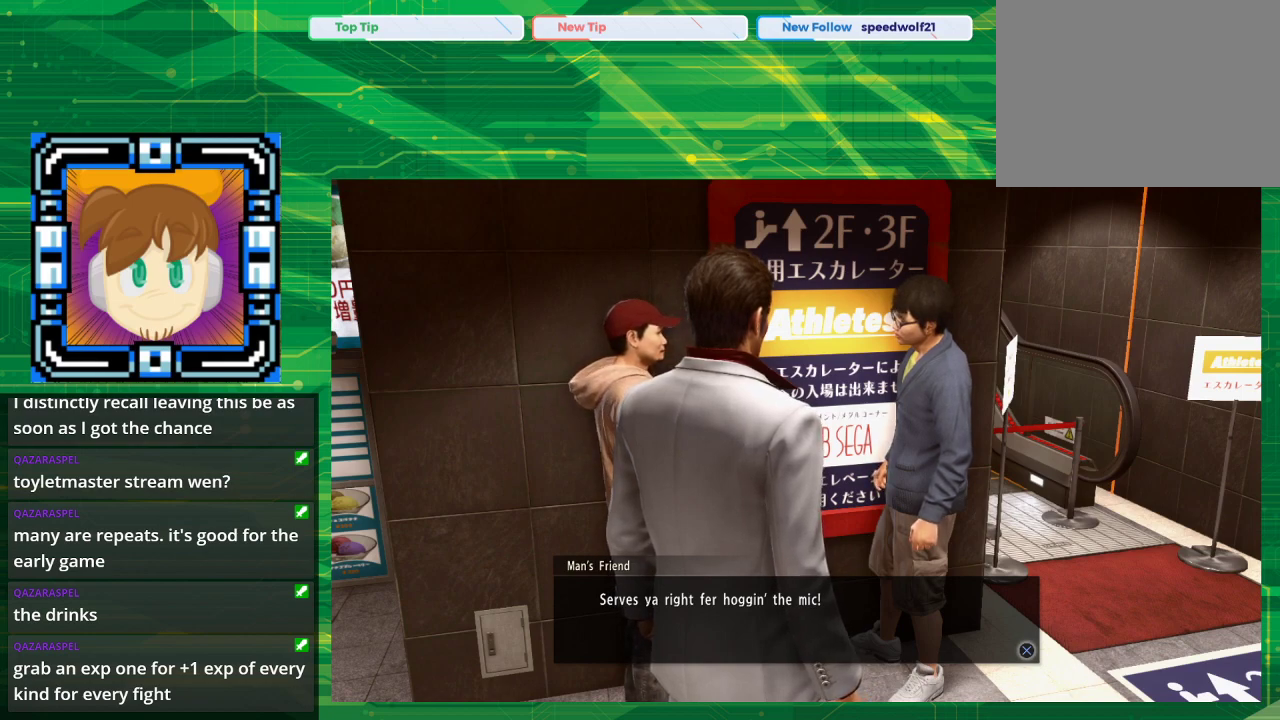
{"buttons": [], "left_stick": "center", "right_stick": "center", "events": []}
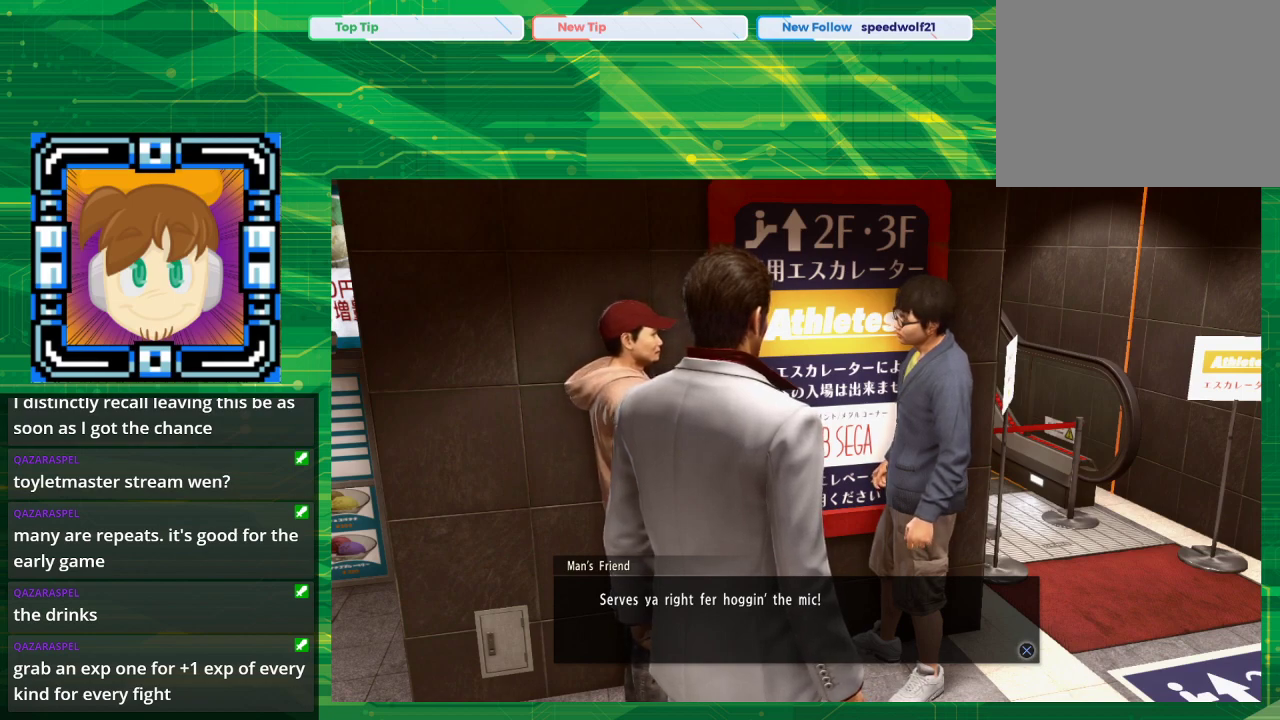
{"buttons": [], "left_stick": "center", "right_stick": "center", "events": []}
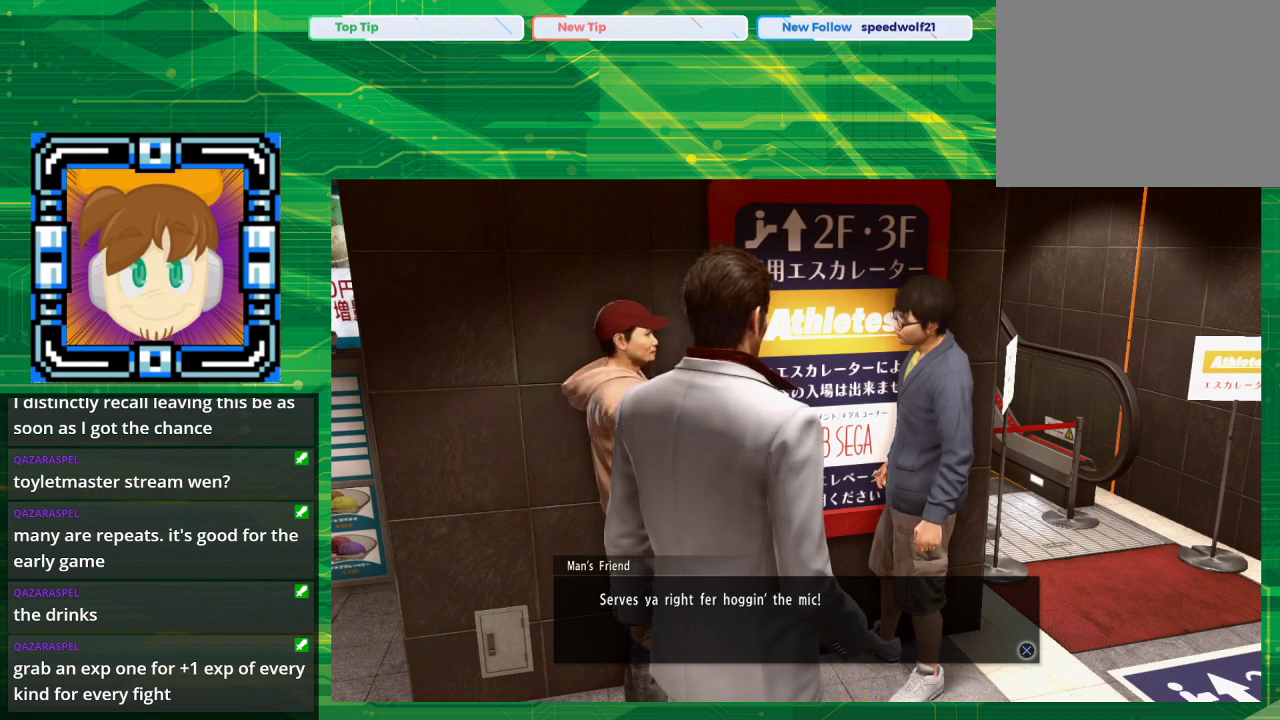
{"buttons": ["CROSS"], "left_stick": "center", "right_stick": "center", "events": [[400, "CROSS", "down"]]}
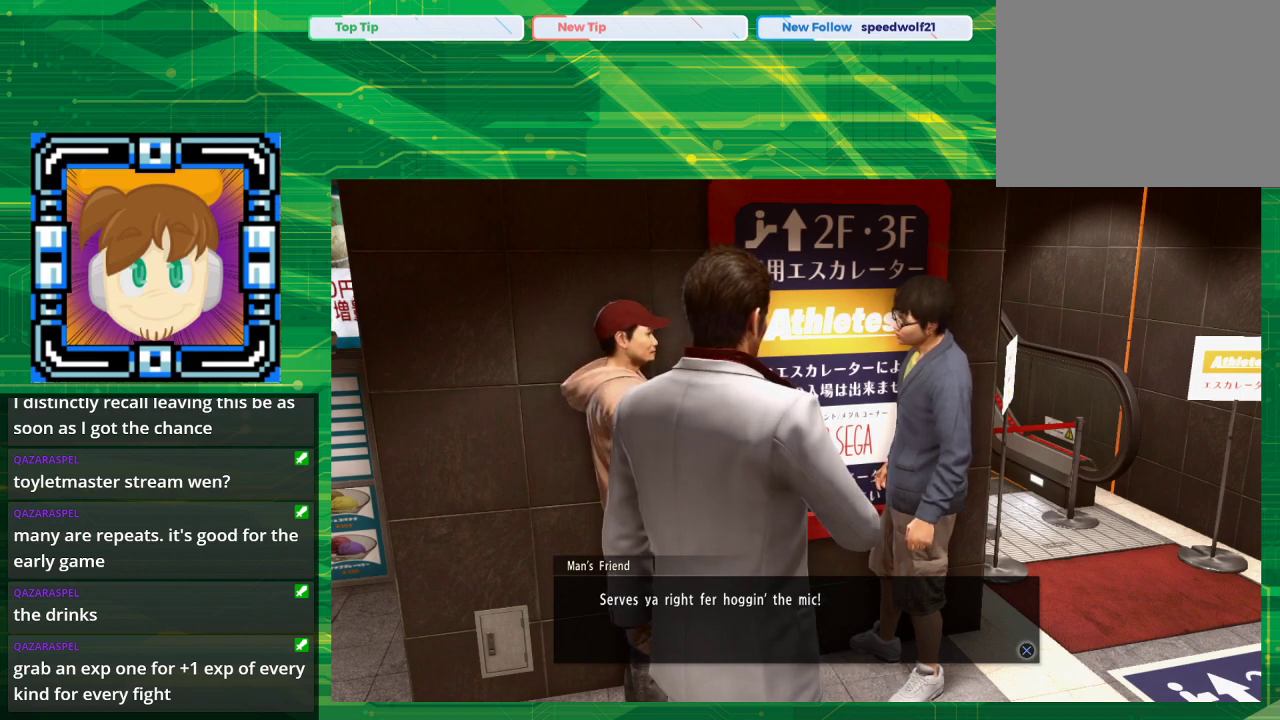
{"buttons": [], "left_stick": "center", "right_stick": "center", "events": [[117, "CROSS", "up"]]}
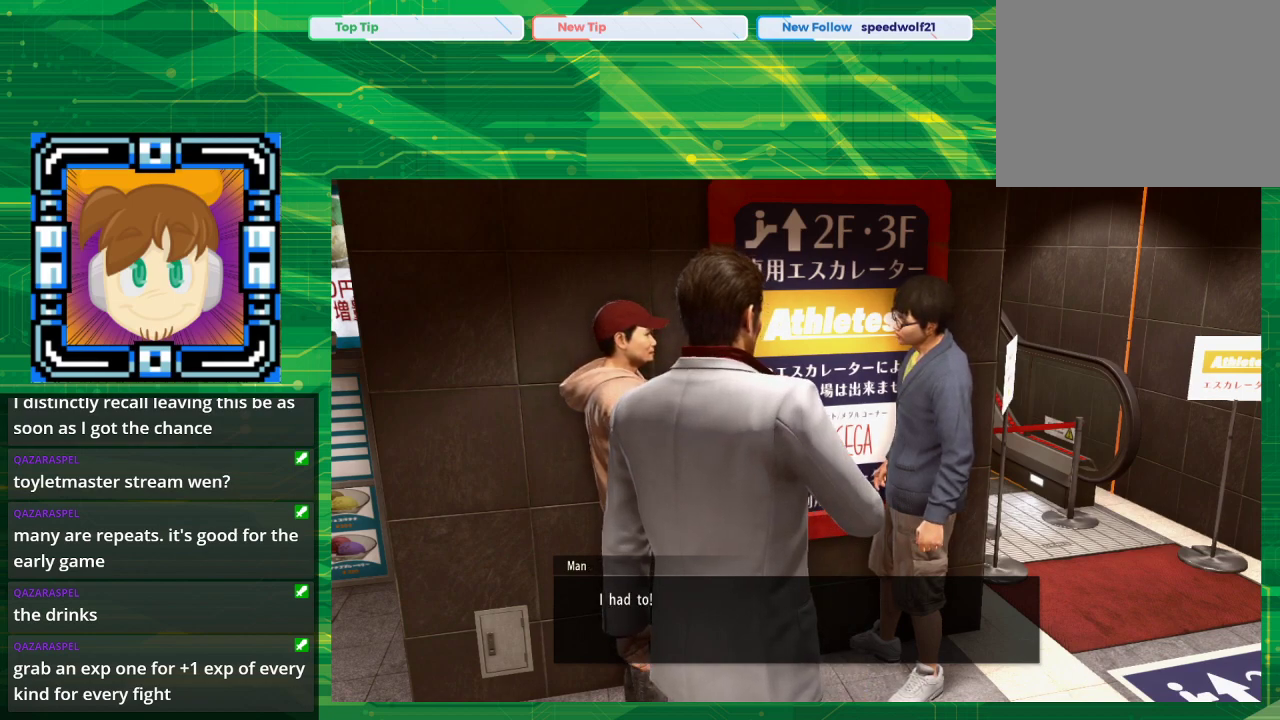
{"buttons": [], "left_stick": "center", "right_stick": "center", "events": []}
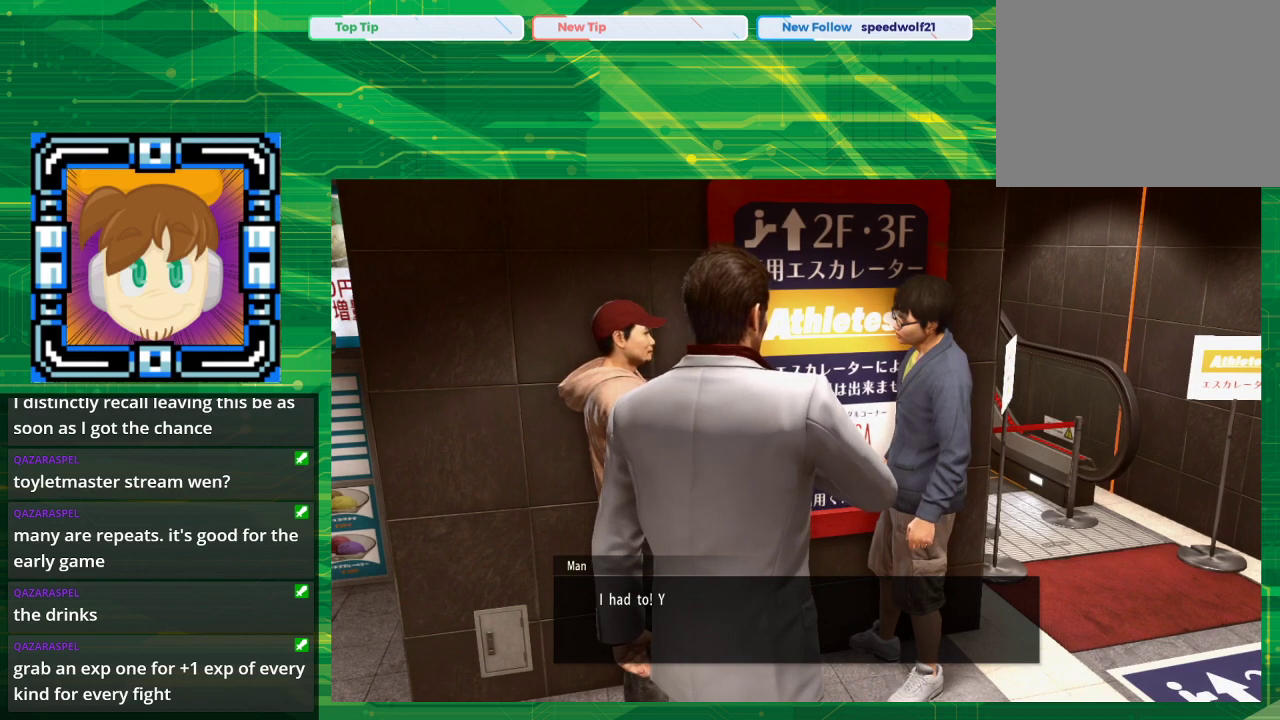
{"buttons": [], "left_stick": "center", "right_stick": "center", "events": []}
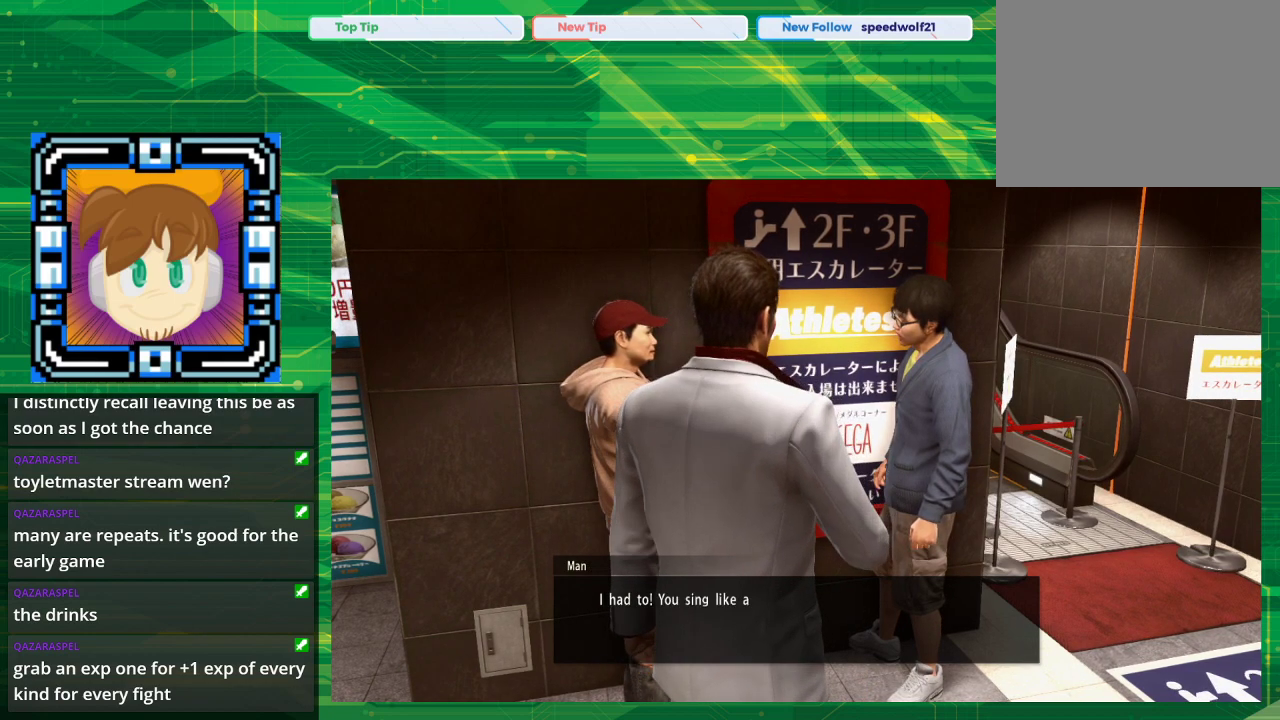
{"buttons": [], "left_stick": "center", "right_stick": "center", "events": []}
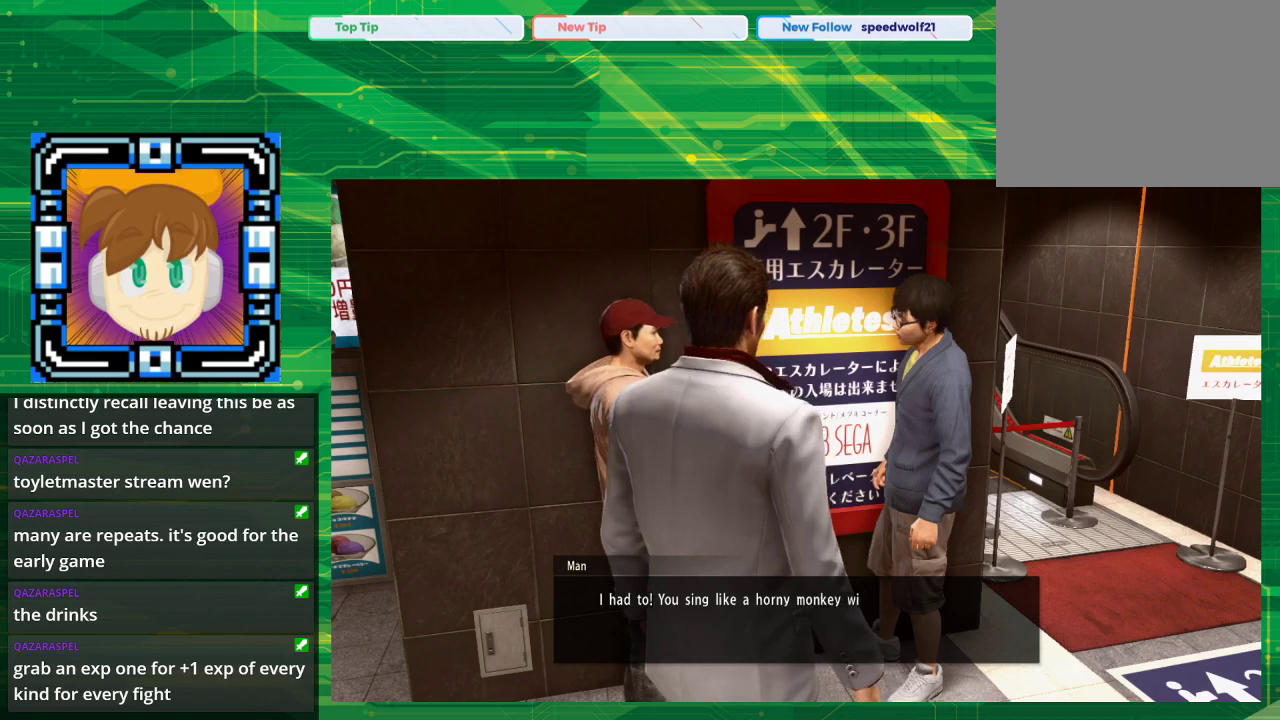
{"buttons": [], "left_stick": "center", "right_stick": "center", "events": []}
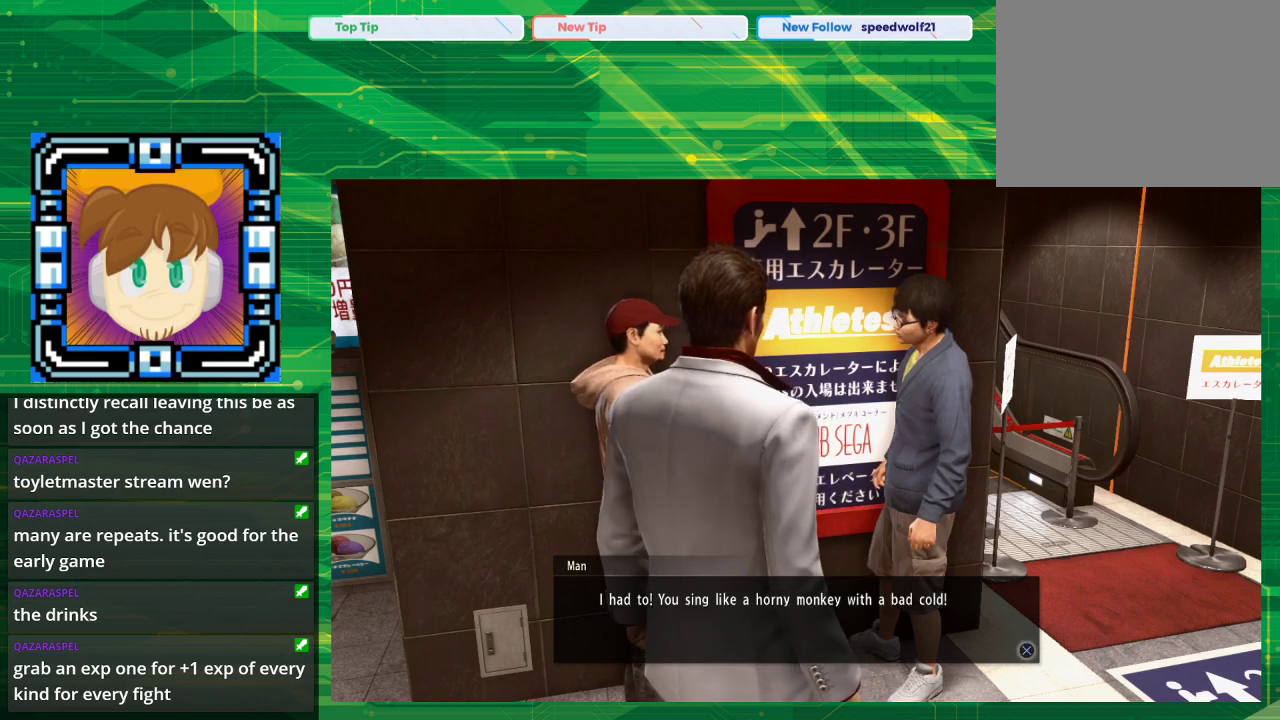
{"buttons": [], "left_stick": "center", "right_stick": "center", "events": []}
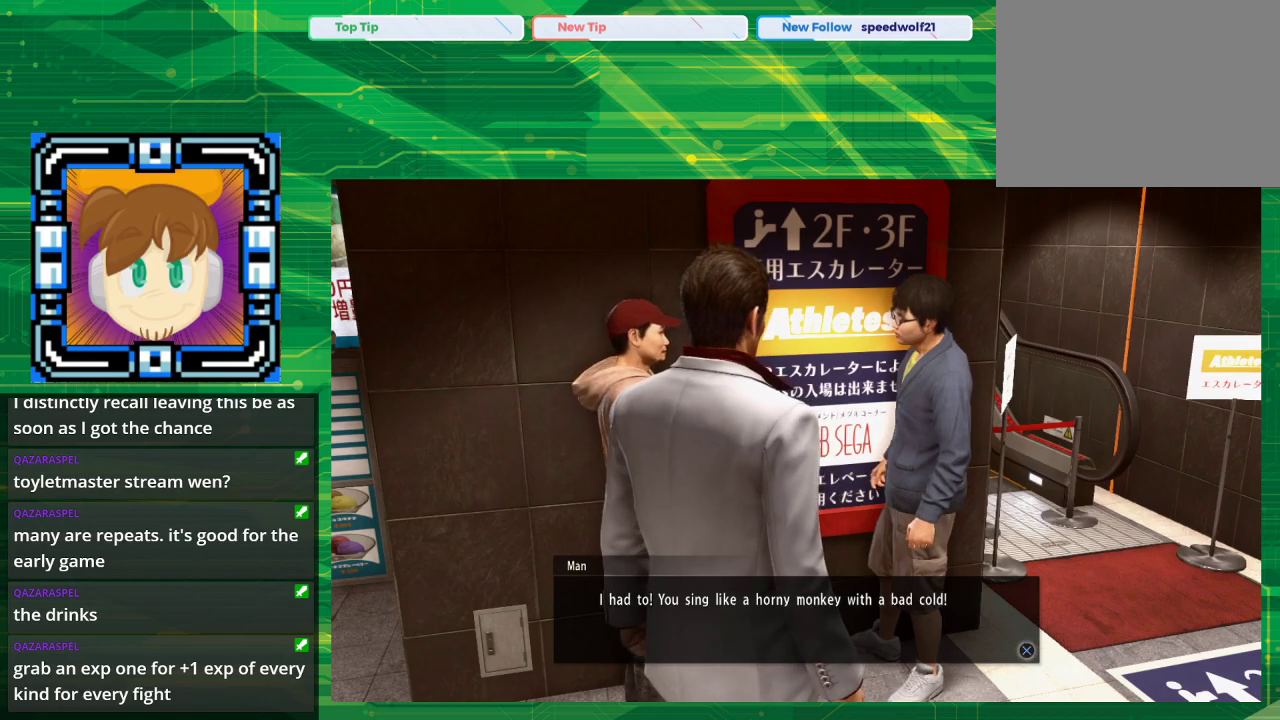
{"buttons": [], "left_stick": "center", "right_stick": "center", "events": []}
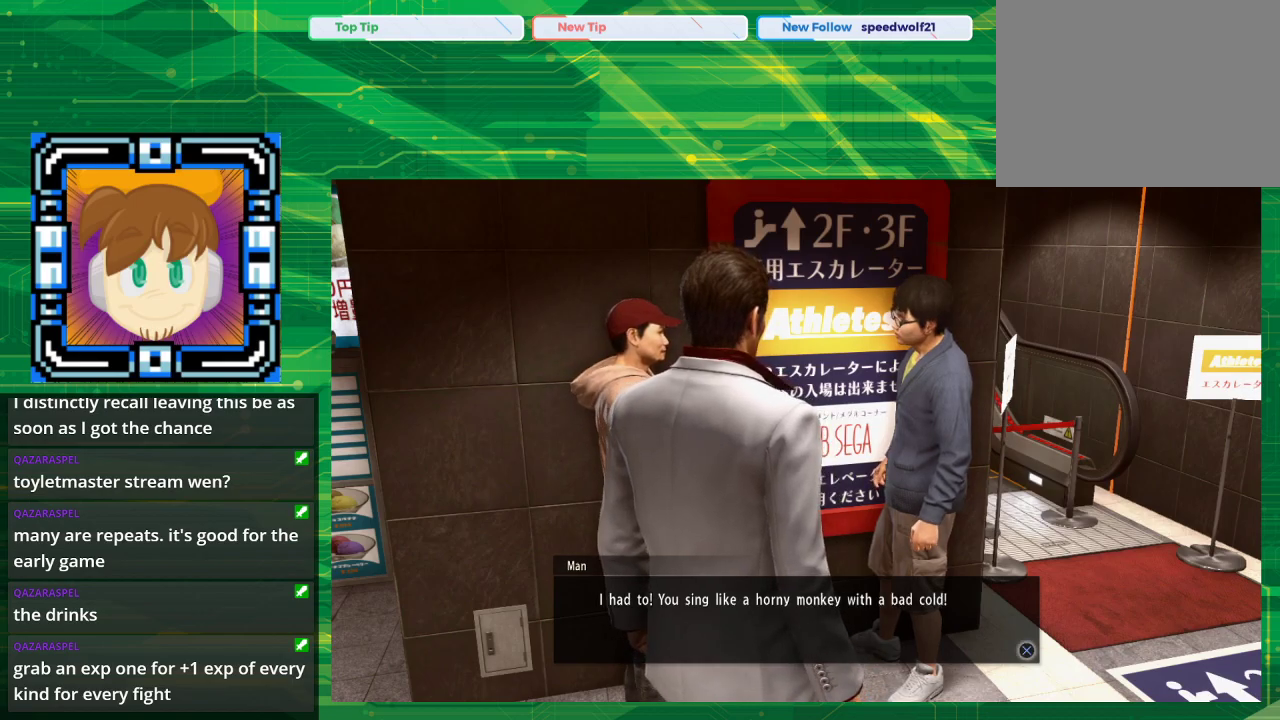
{"buttons": [], "left_stick": "center", "right_stick": "center", "events": [[33, "CROSS", "down"], [117, "CROSS", "up"]]}
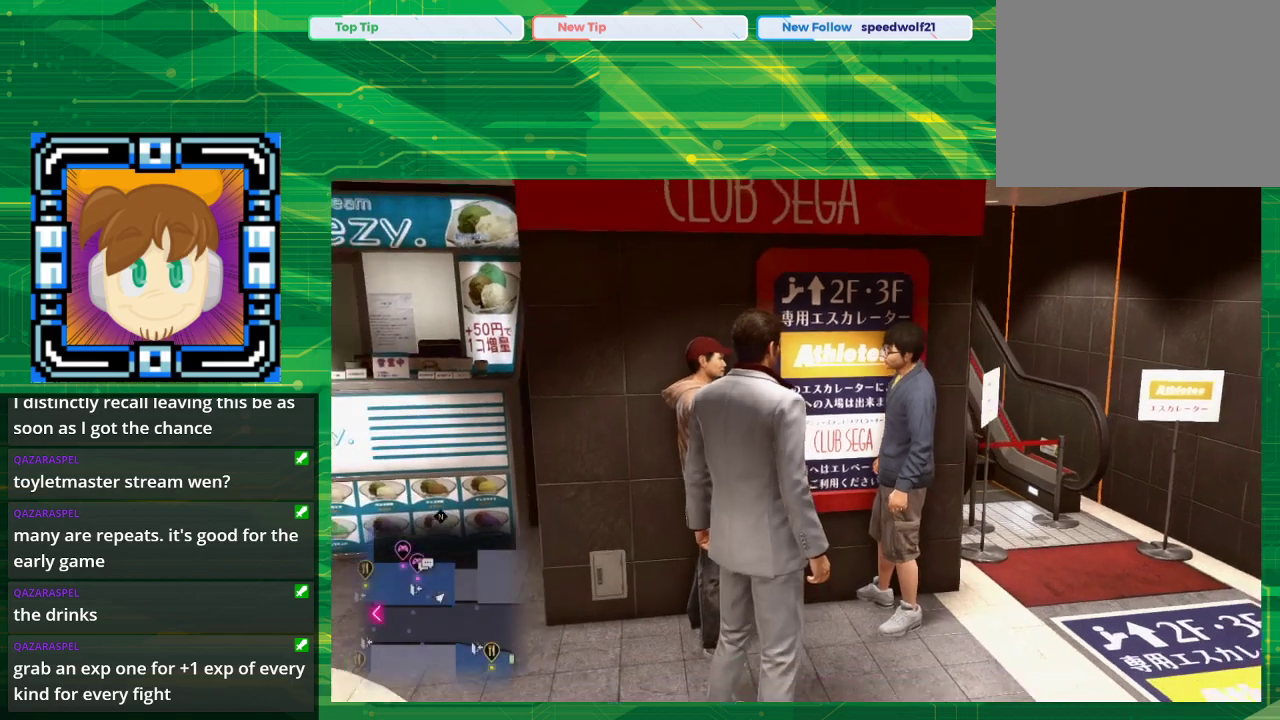
{"buttons": [], "left_stick": "center", "right_stick": "center", "events": []}
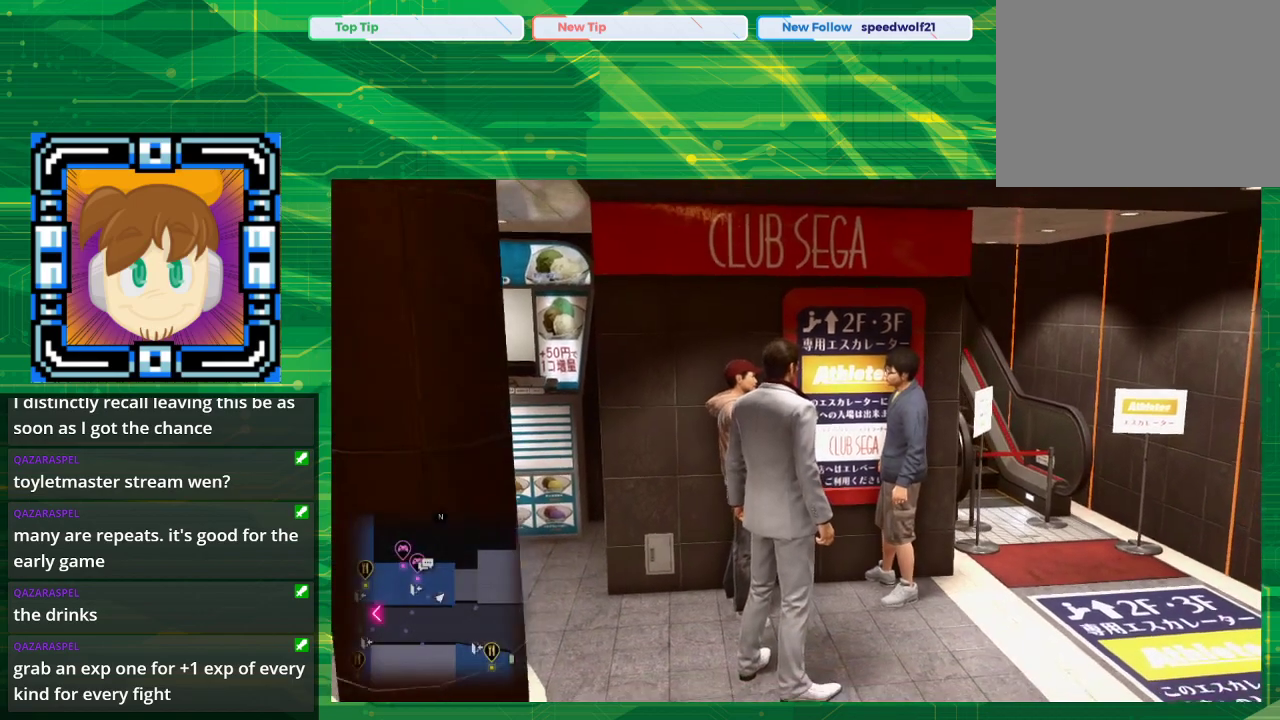
{"buttons": [], "left_stick": "left", "right_stick": "left", "events": [[200, "left_stick", "left"], [200, "right_stick", "left"]]}
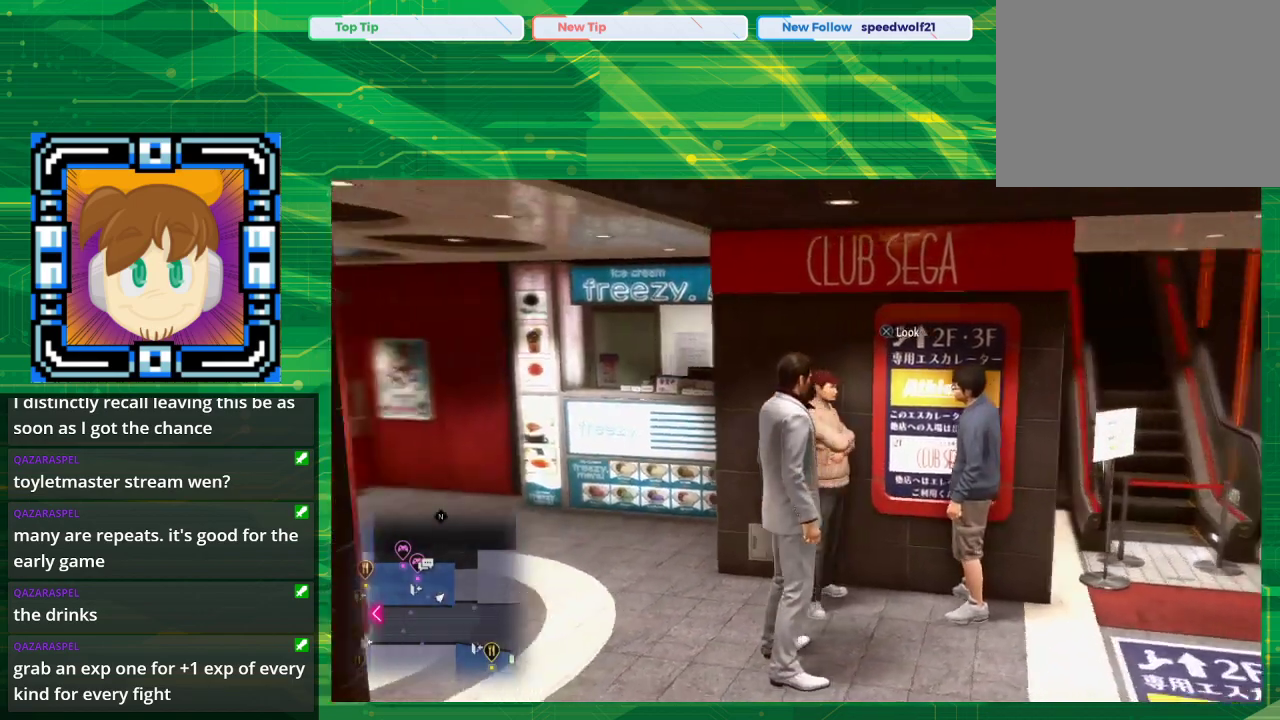
{"buttons": [], "left_stick": "up-left", "right_stick": "center", "events": [[200, "left_stick", "up-left"], [200, "right_stick", "center"]]}
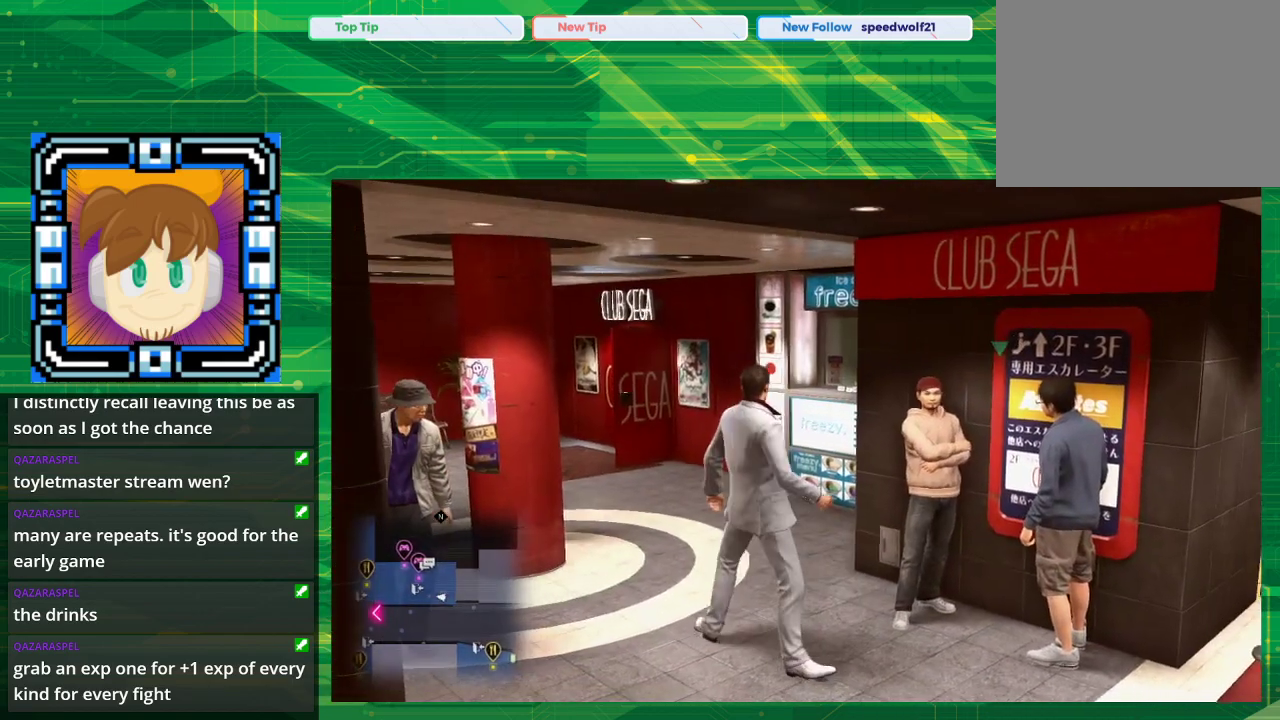
{"buttons": [], "left_stick": "up-left", "right_stick": "center", "events": []}
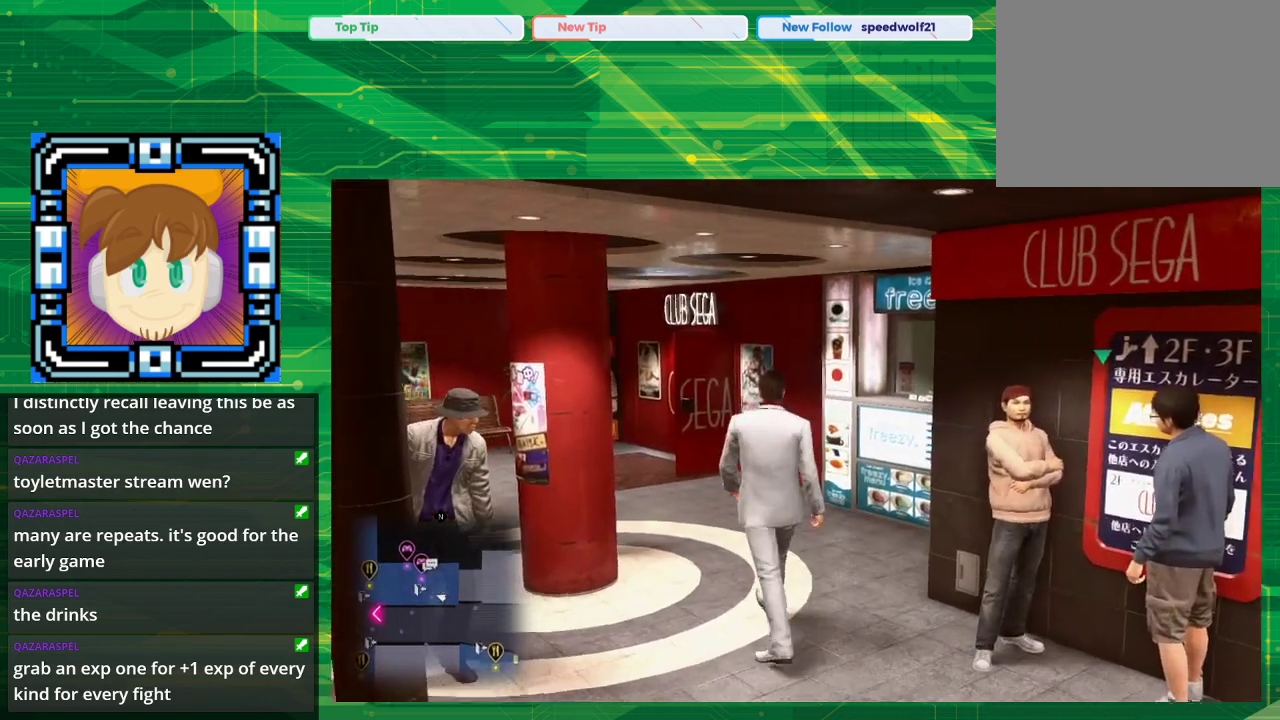
{"buttons": [], "left_stick": "up-left", "right_stick": "center", "events": []}
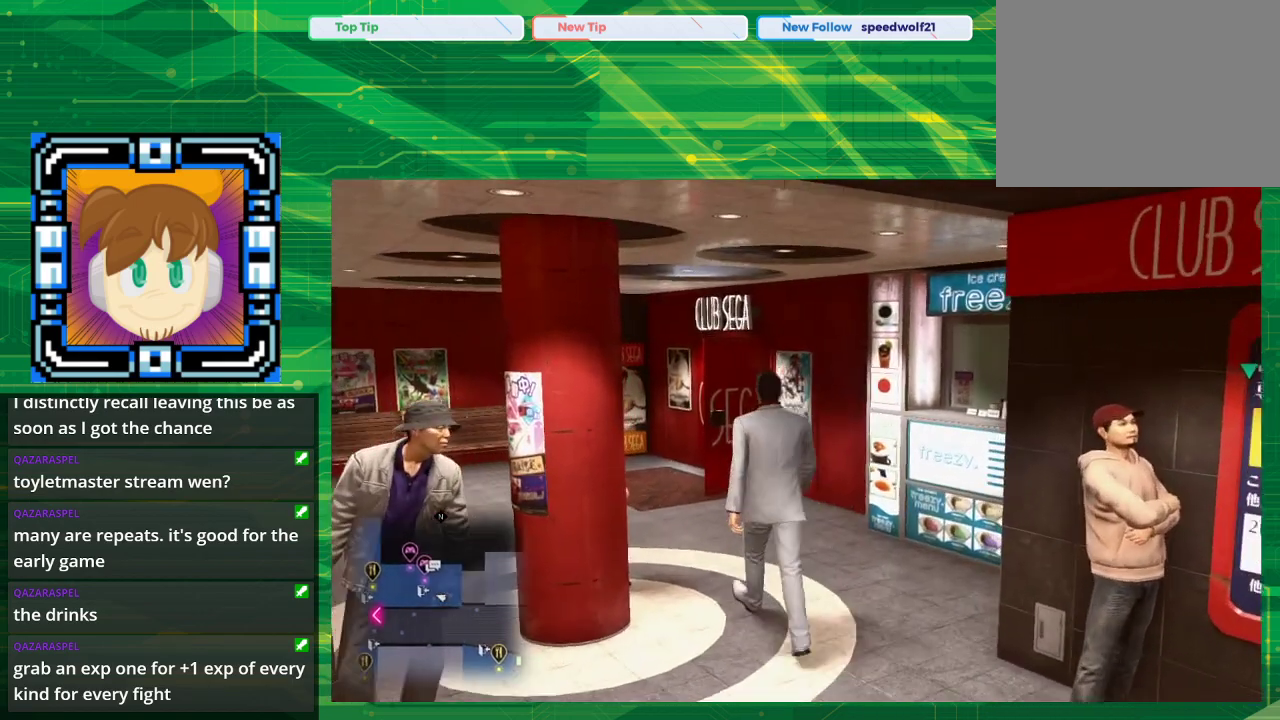
{"buttons": [], "left_stick": "up-left", "right_stick": "center", "events": []}
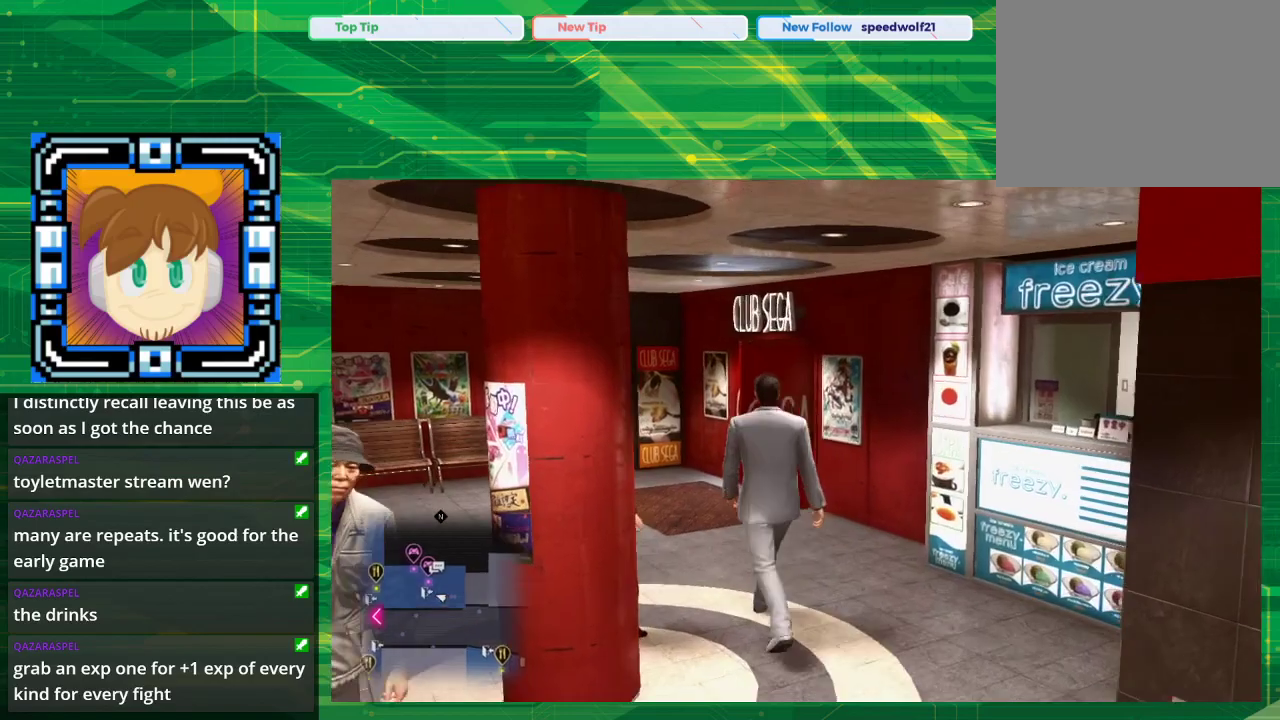
{"buttons": [], "left_stick": "up-left", "right_stick": "right", "events": [[500, "right_stick", "right"]]}
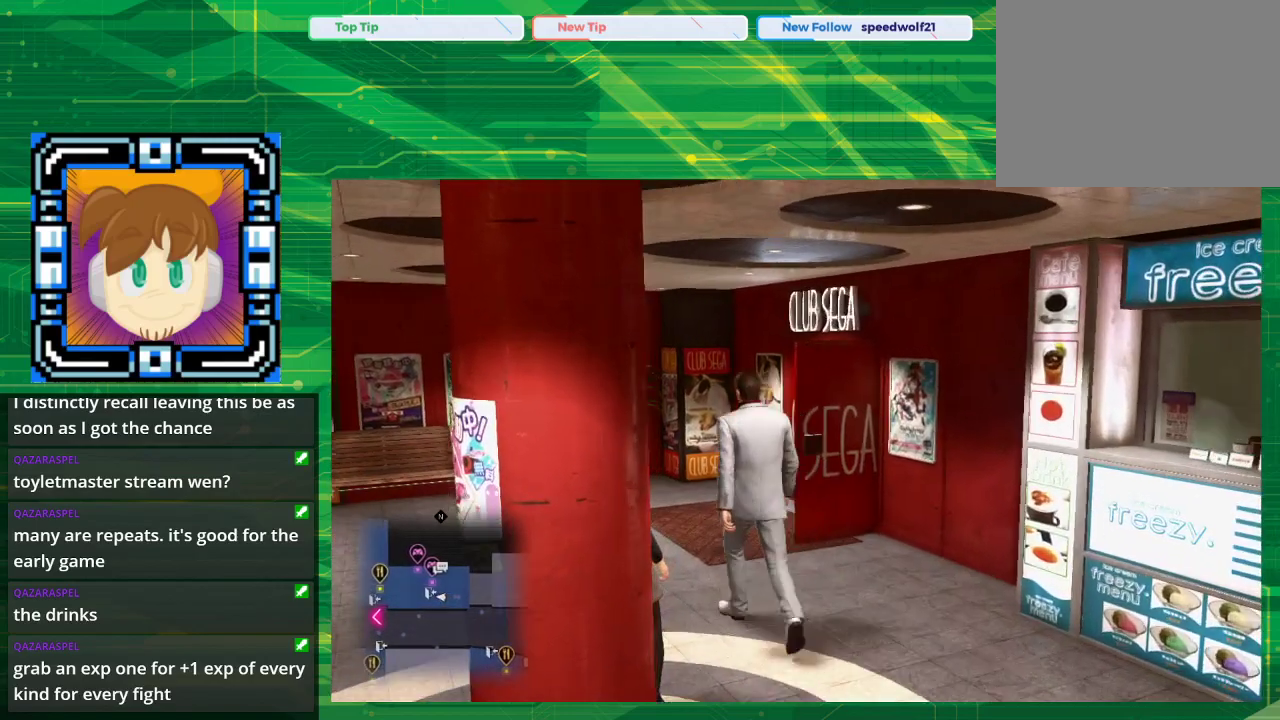
{"buttons": [], "left_stick": "up-left", "right_stick": "right", "events": []}
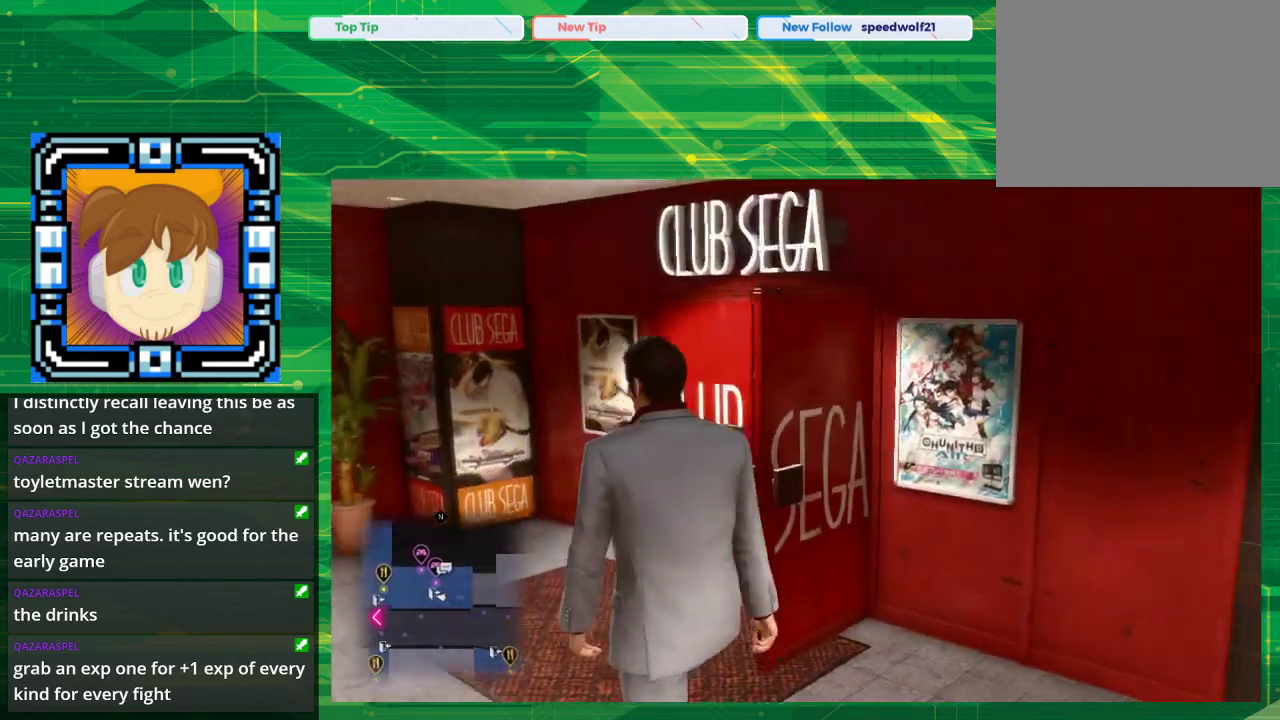
{"buttons": [], "left_stick": "up-left", "right_stick": "center", "events": [[450, "right_stick", "center"]]}
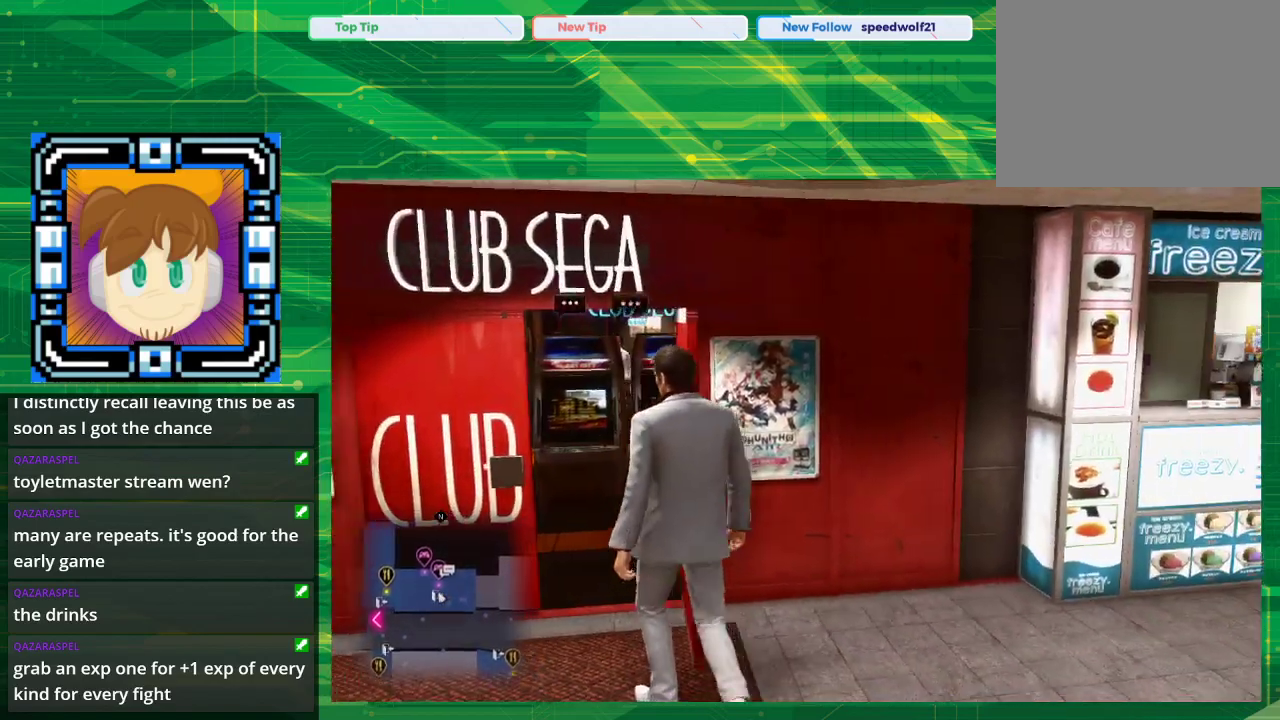
{"buttons": [], "left_stick": "up-right", "right_stick": "center", "events": [[483, "left_stick", "up-right"]]}
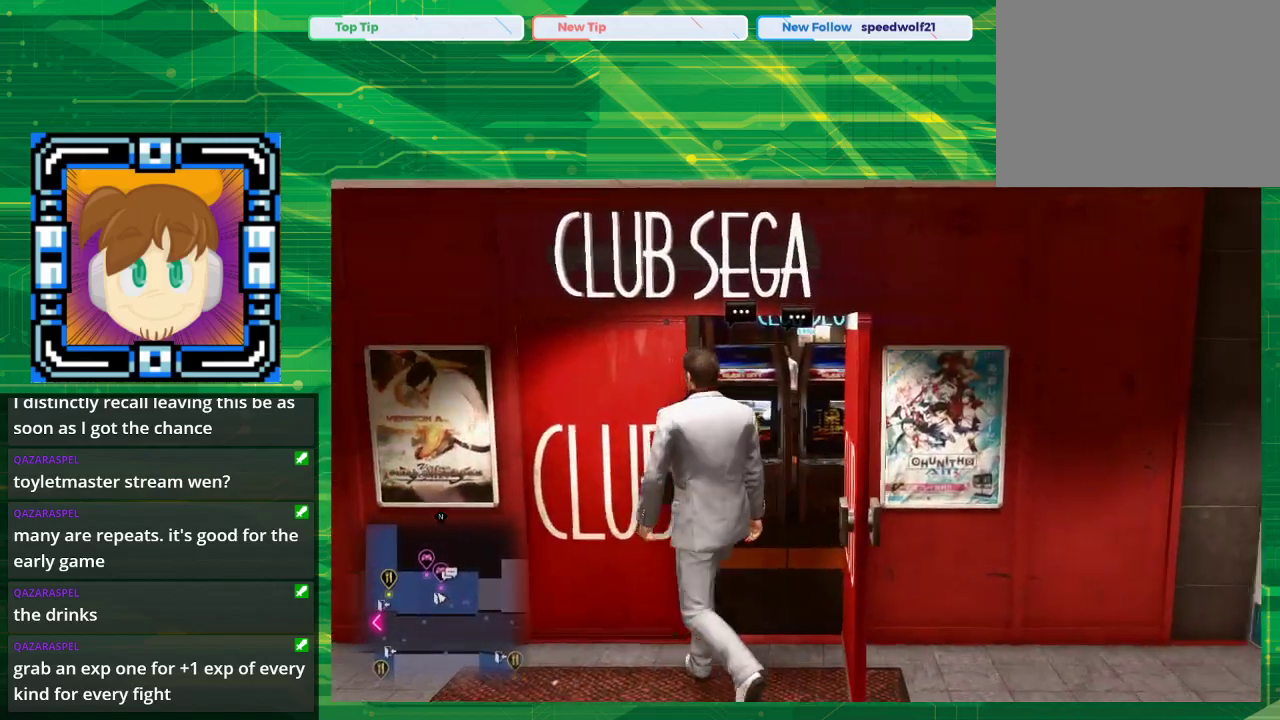
{"buttons": [], "left_stick": "up-right", "right_stick": "center", "events": []}
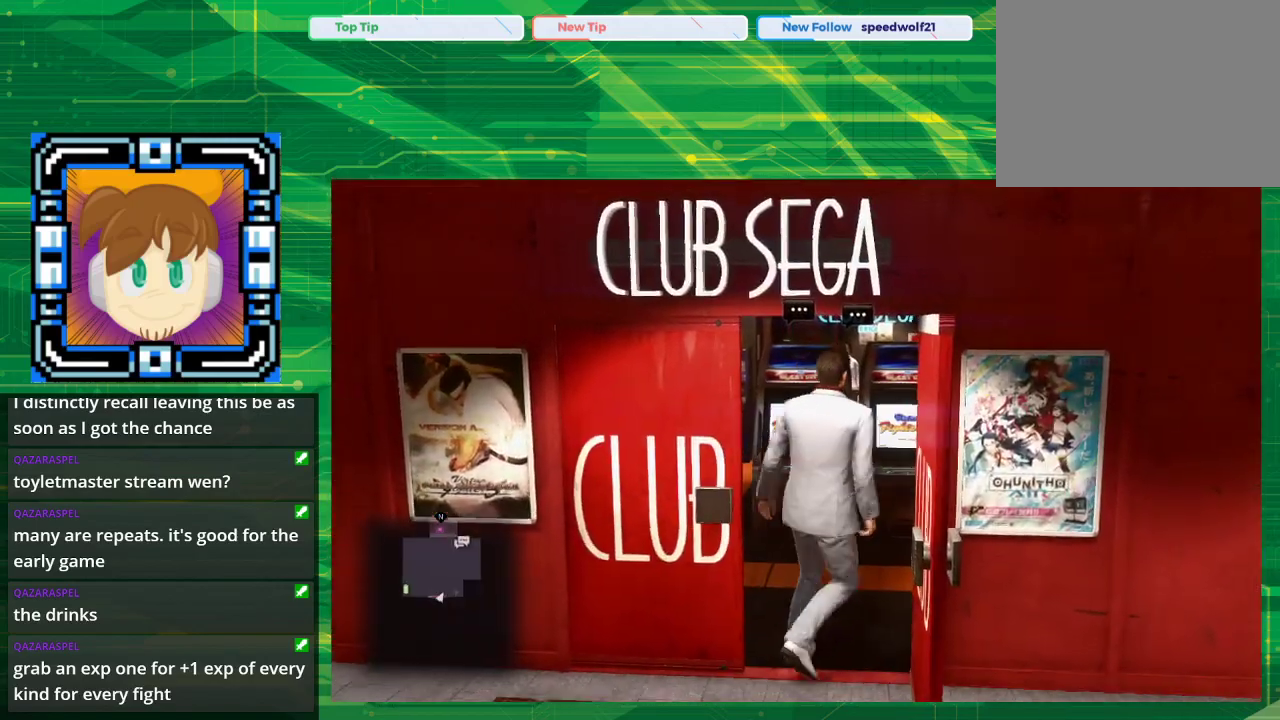
{"buttons": [], "left_stick": "up-left", "right_stick": "center", "events": [[100, "left_stick", "up"], [250, "left_stick", "up-left"]]}
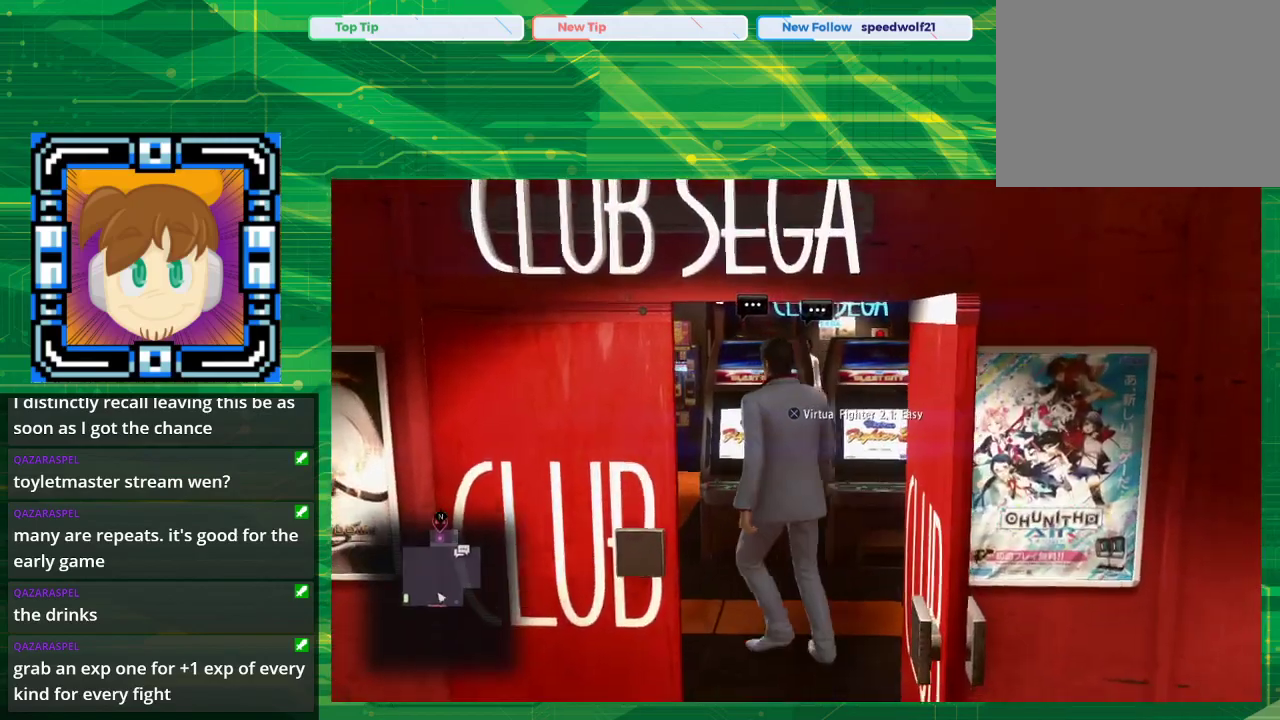
{"buttons": [], "left_stick": "up-left", "right_stick": "center", "events": []}
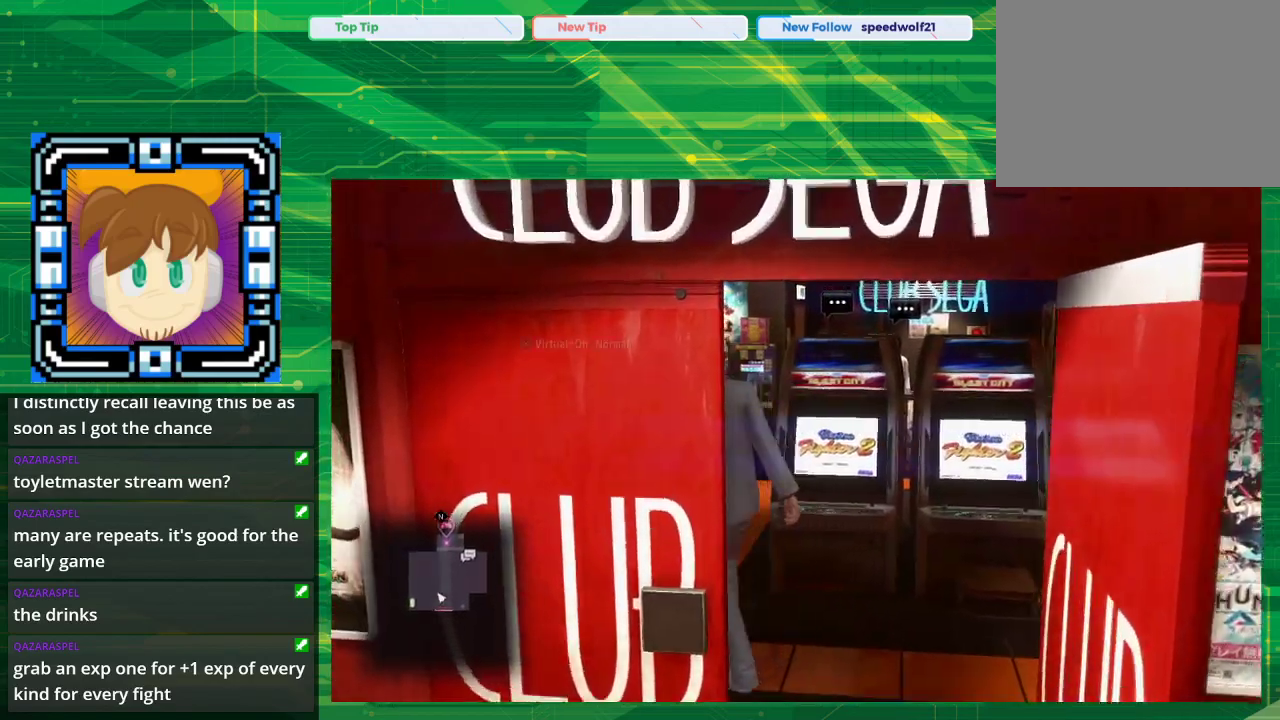
{"buttons": [], "left_stick": "up", "right_stick": "center", "events": [[167, "left_stick", "up"]]}